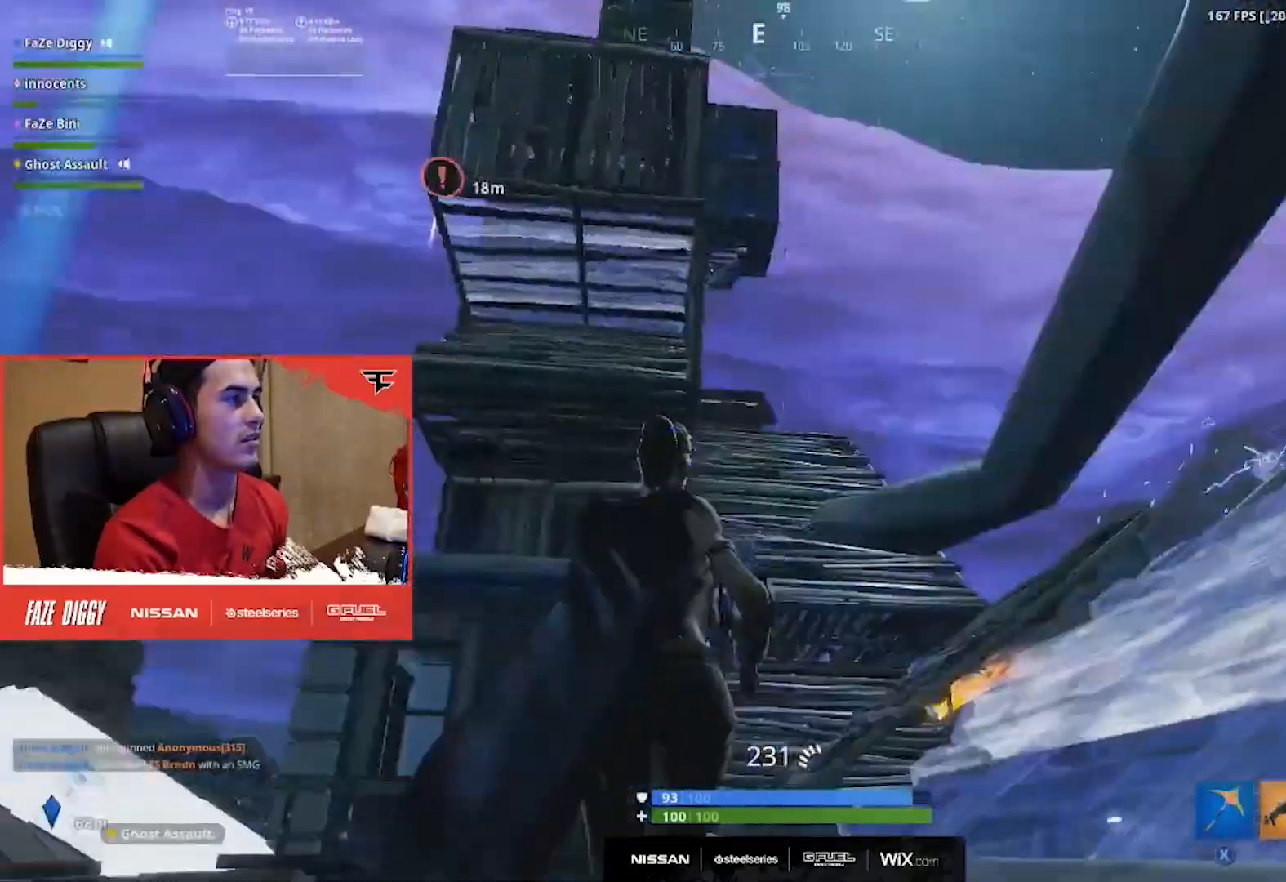
Gameplay with a controller (Xbox layout); each line is a JSON object with the inputs held at the frame after it. "events" lists button and stick changes between this image and that frame as [ms after this image, input, new state], when the widget could be followed in between. Not read: L1 R1.
{"buttons": ["R2"], "left_stick": "left", "right_stick": "center", "events": [[67, "right_stick", "center"], [267, "right_stick", "up"], [384, "R2", "down"], [434, "right_stick", "center"]]}
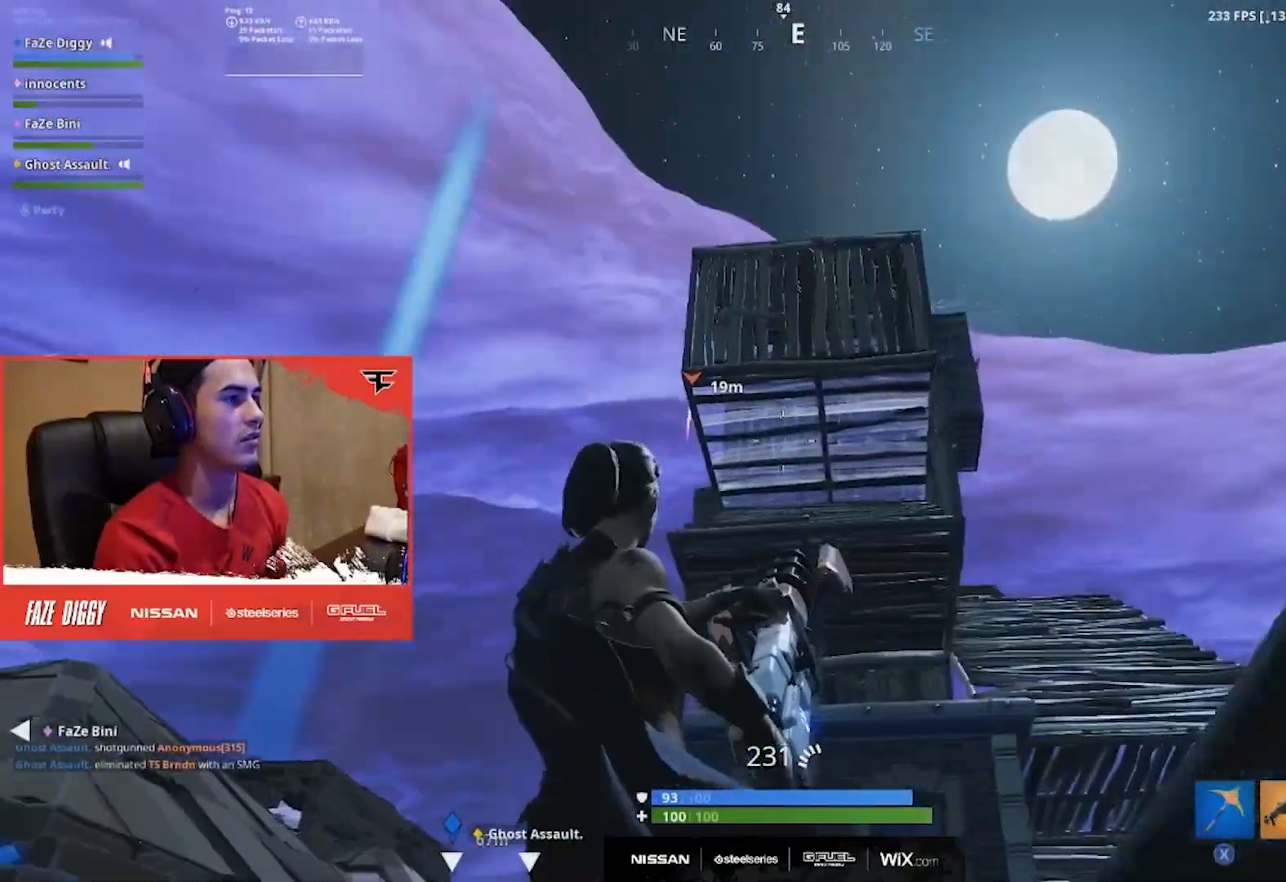
{"buttons": ["R2"], "left_stick": "left", "right_stick": "center", "events": []}
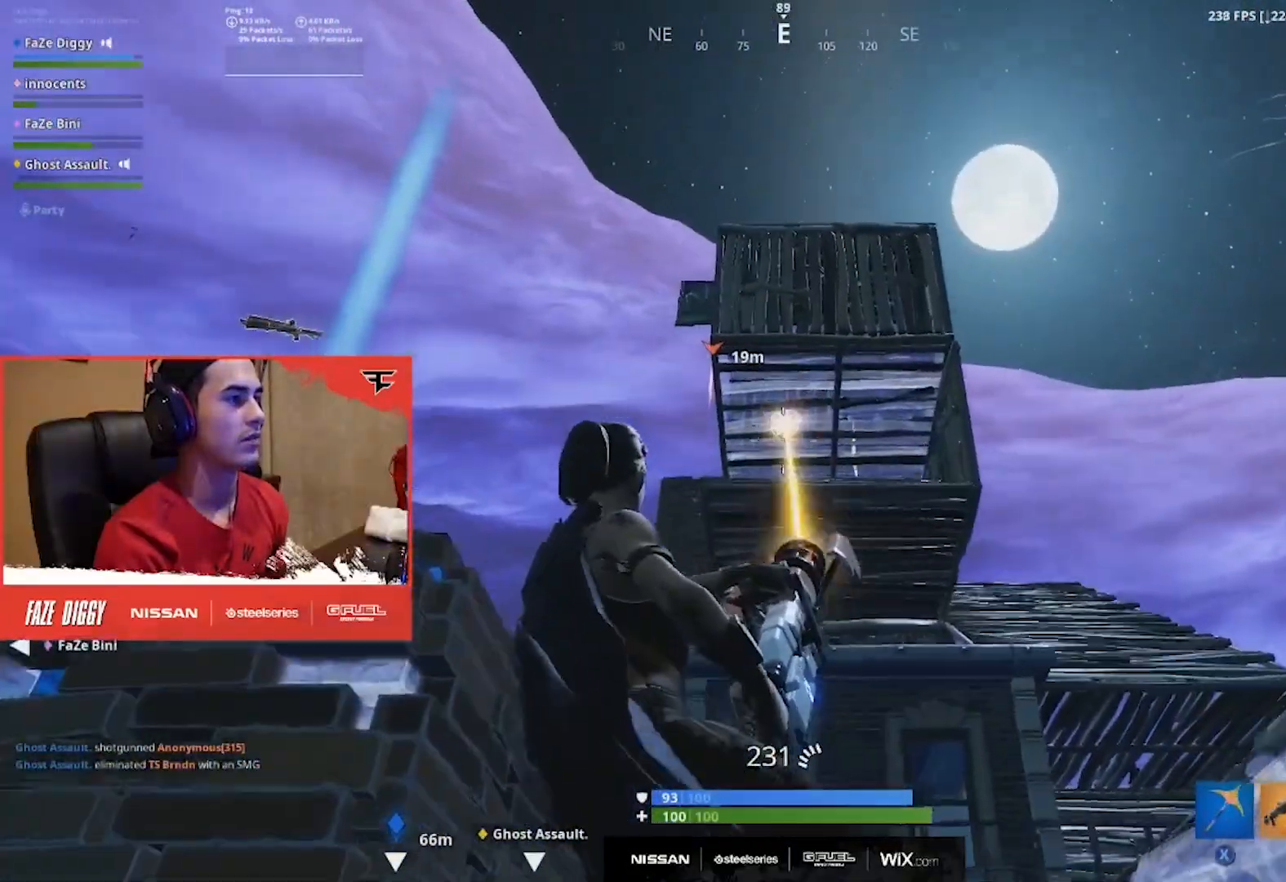
{"buttons": ["R2"], "left_stick": "down", "right_stick": "center", "events": [[117, "left_stick", "down-left"], [467, "left_stick", "down"]]}
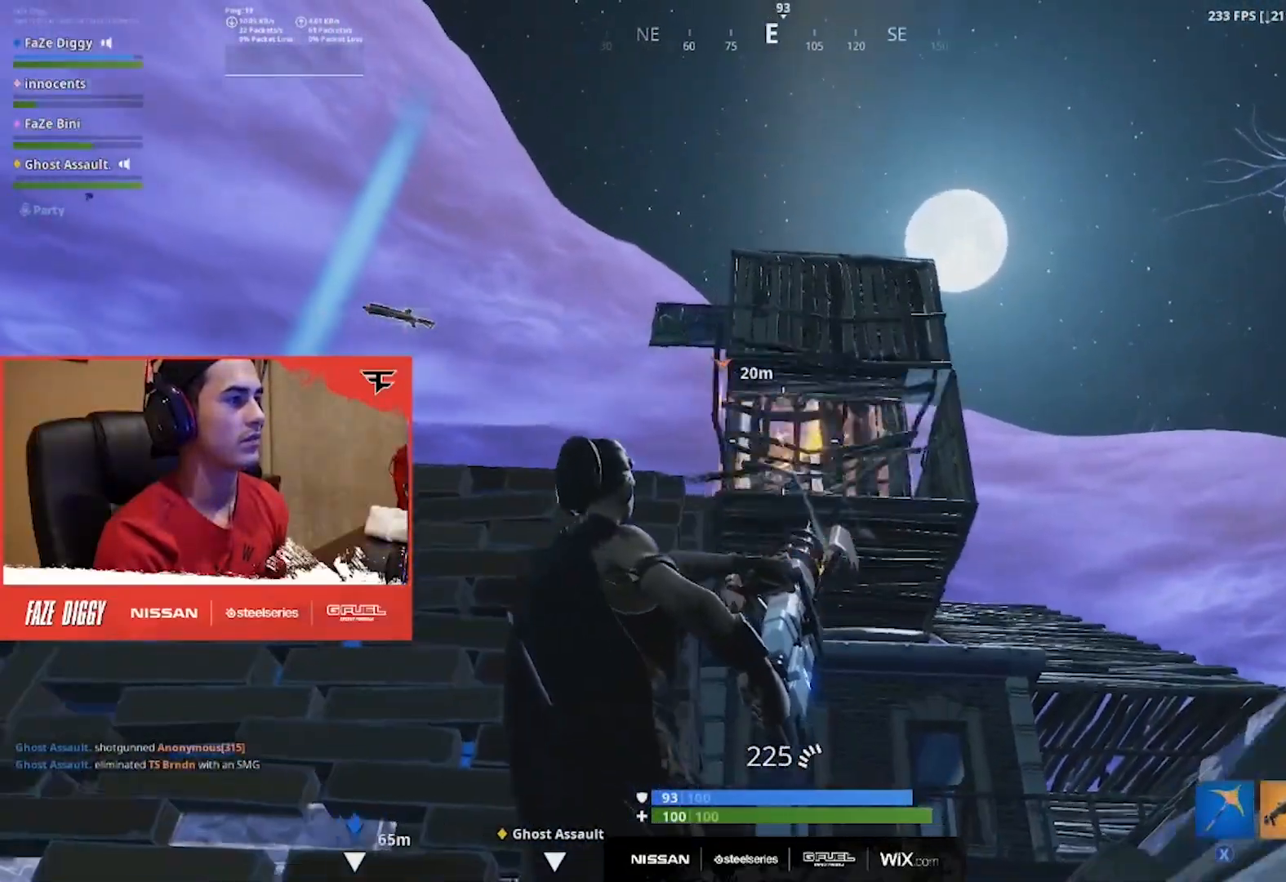
{"buttons": [], "left_stick": "up-right", "right_stick": "center", "events": [[200, "left_stick", "right"], [283, "right_stick", "down"], [400, "right_stick", "center"], [417, "R3", "down"], [450, "R2", "up"], [500, "R3", "up"], [500, "left_stick", "up-right"]]}
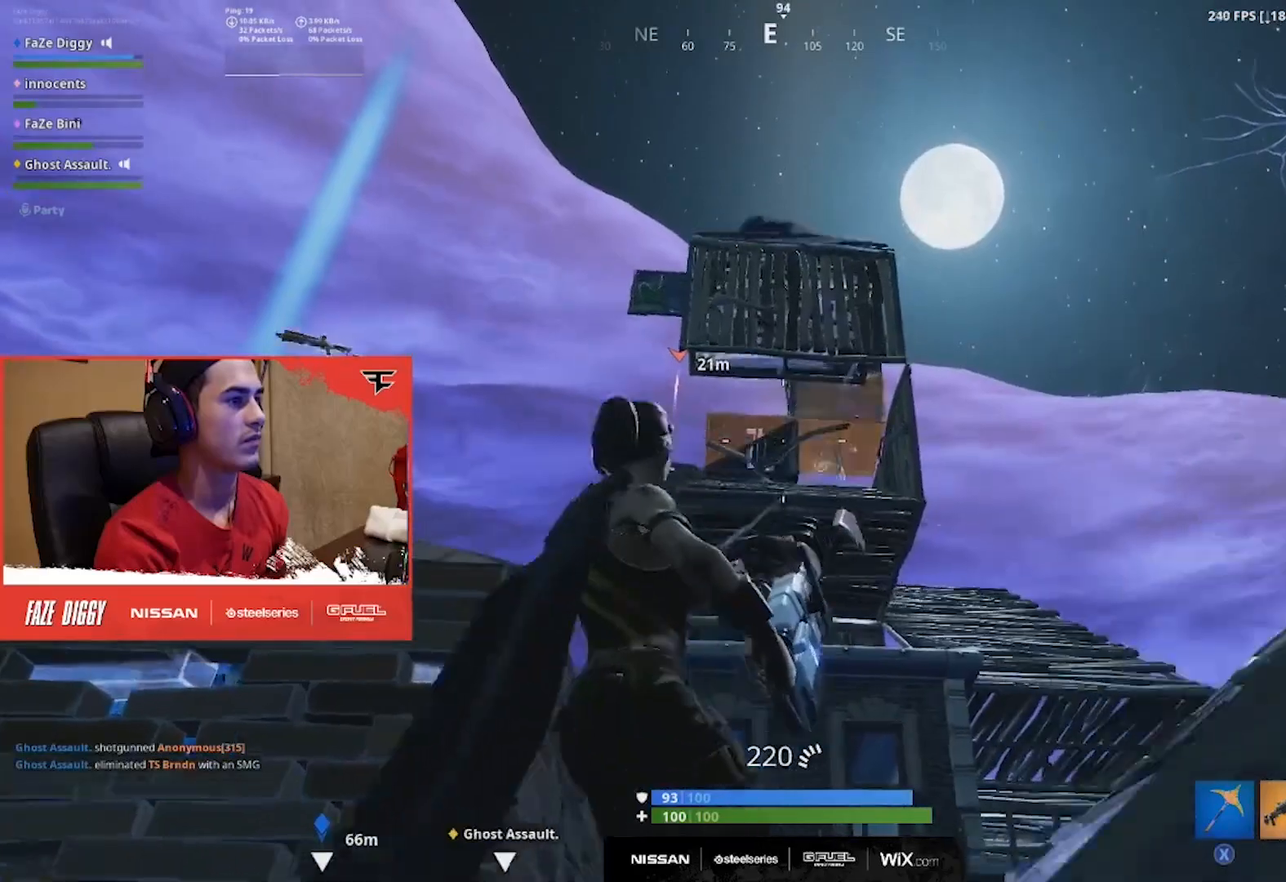
{"buttons": [], "left_stick": "left", "right_stick": "center", "events": [[67, "R3", "down"], [134, "R3", "up"], [401, "left_stick", "up-left"], [484, "left_stick", "left"]]}
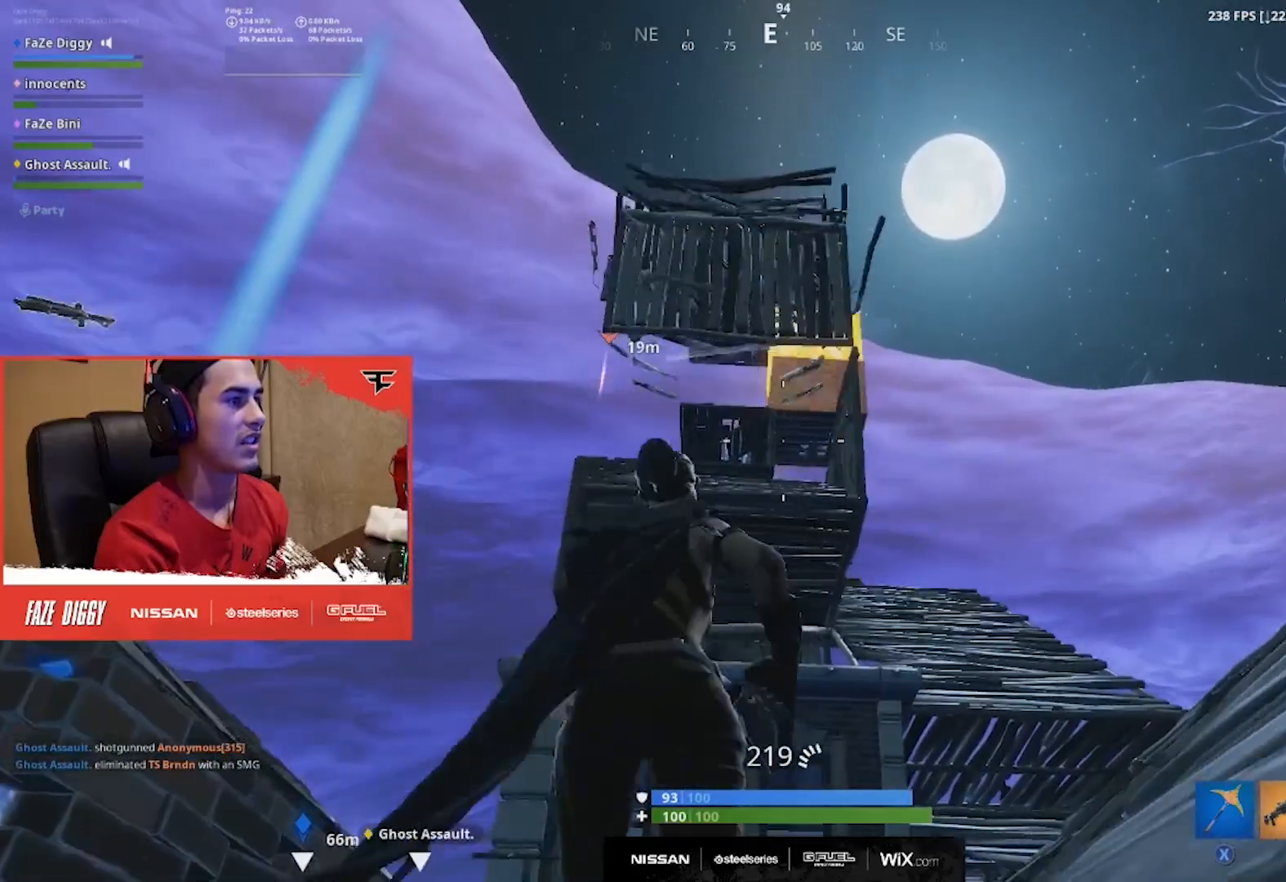
{"buttons": [], "left_stick": "down-left", "right_stick": "center", "events": [[300, "left_stick", "down-left"]]}
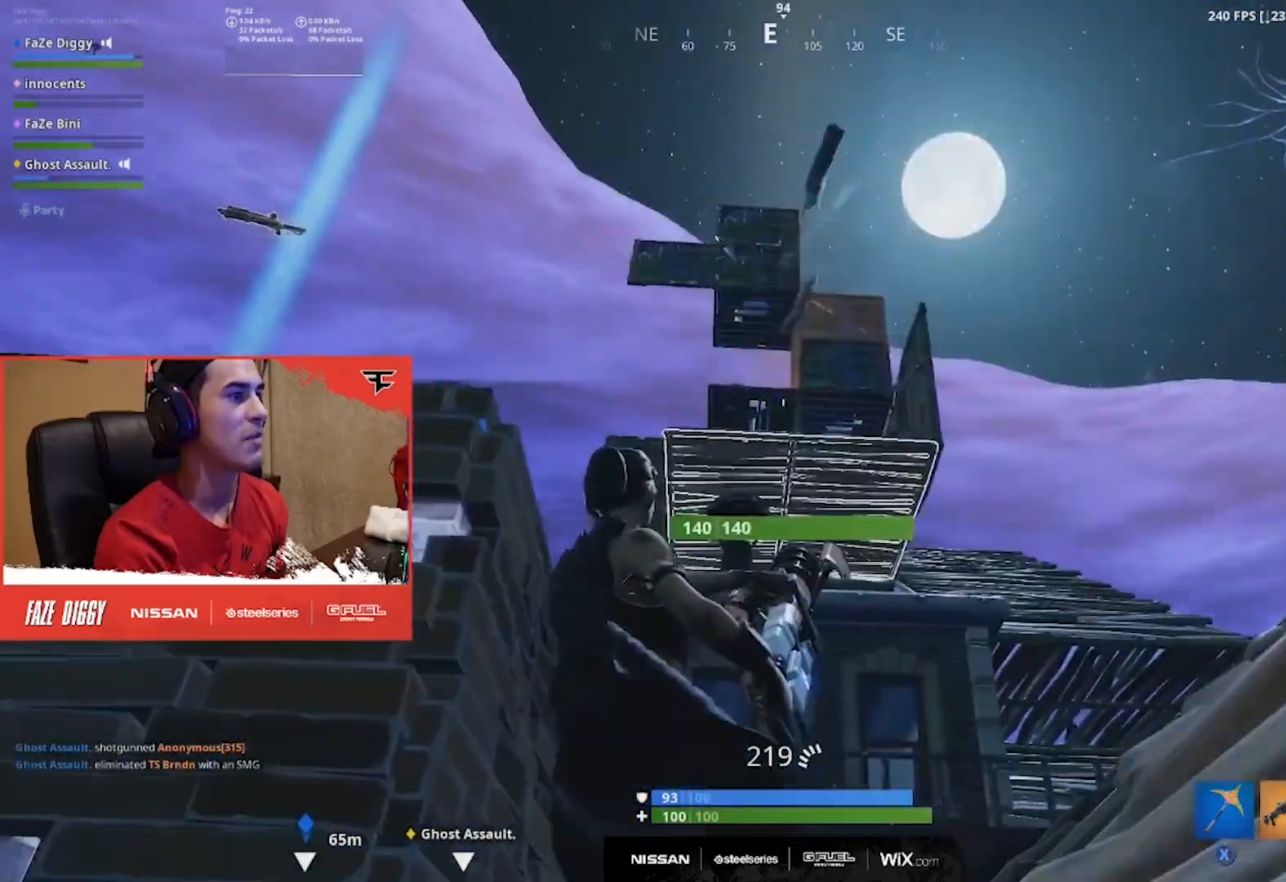
{"buttons": ["R2"], "left_stick": "down-right", "right_stick": "center", "events": [[283, "R2", "down"], [283, "left_stick", "down-right"]]}
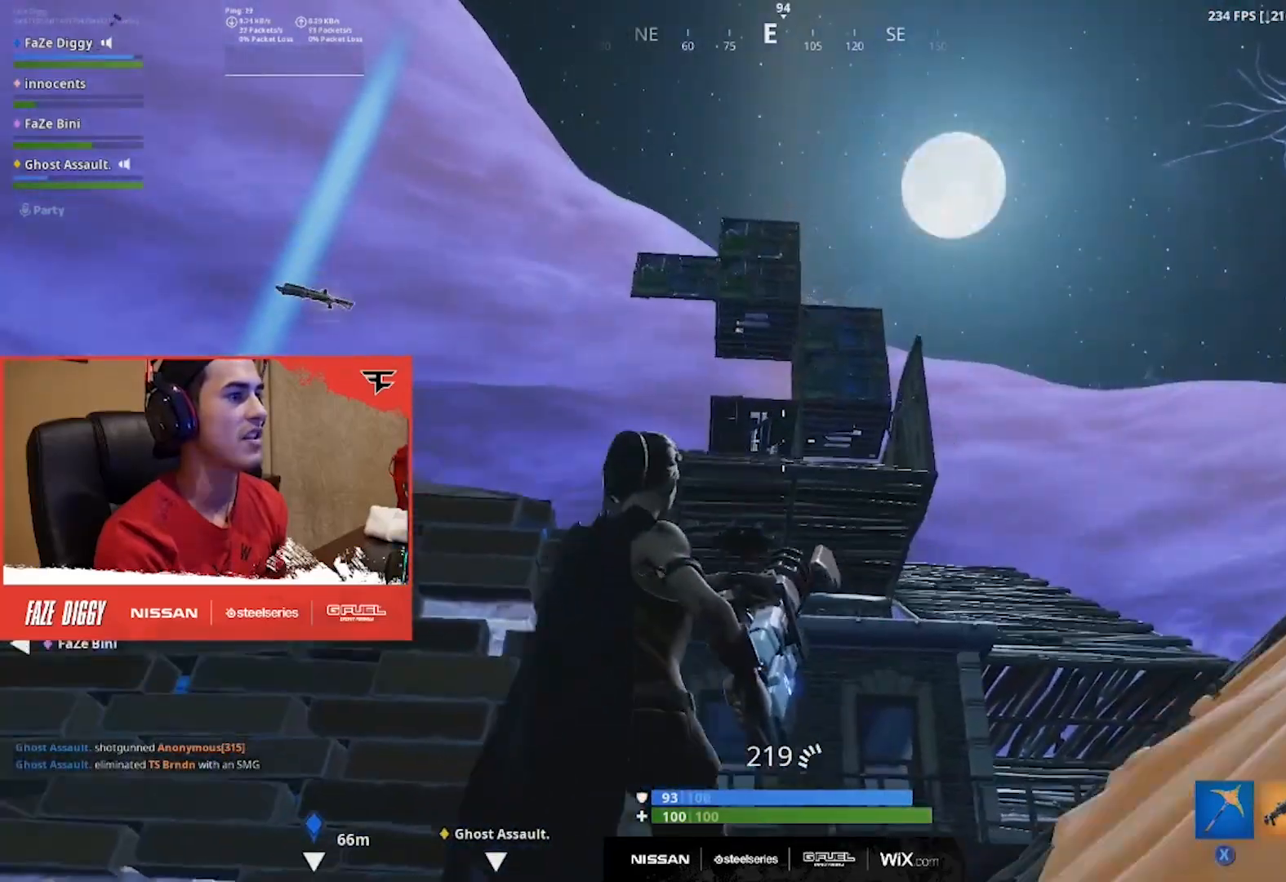
{"buttons": ["R2"], "left_stick": "right", "right_stick": "center", "events": [[34, "left_stick", "right"]]}
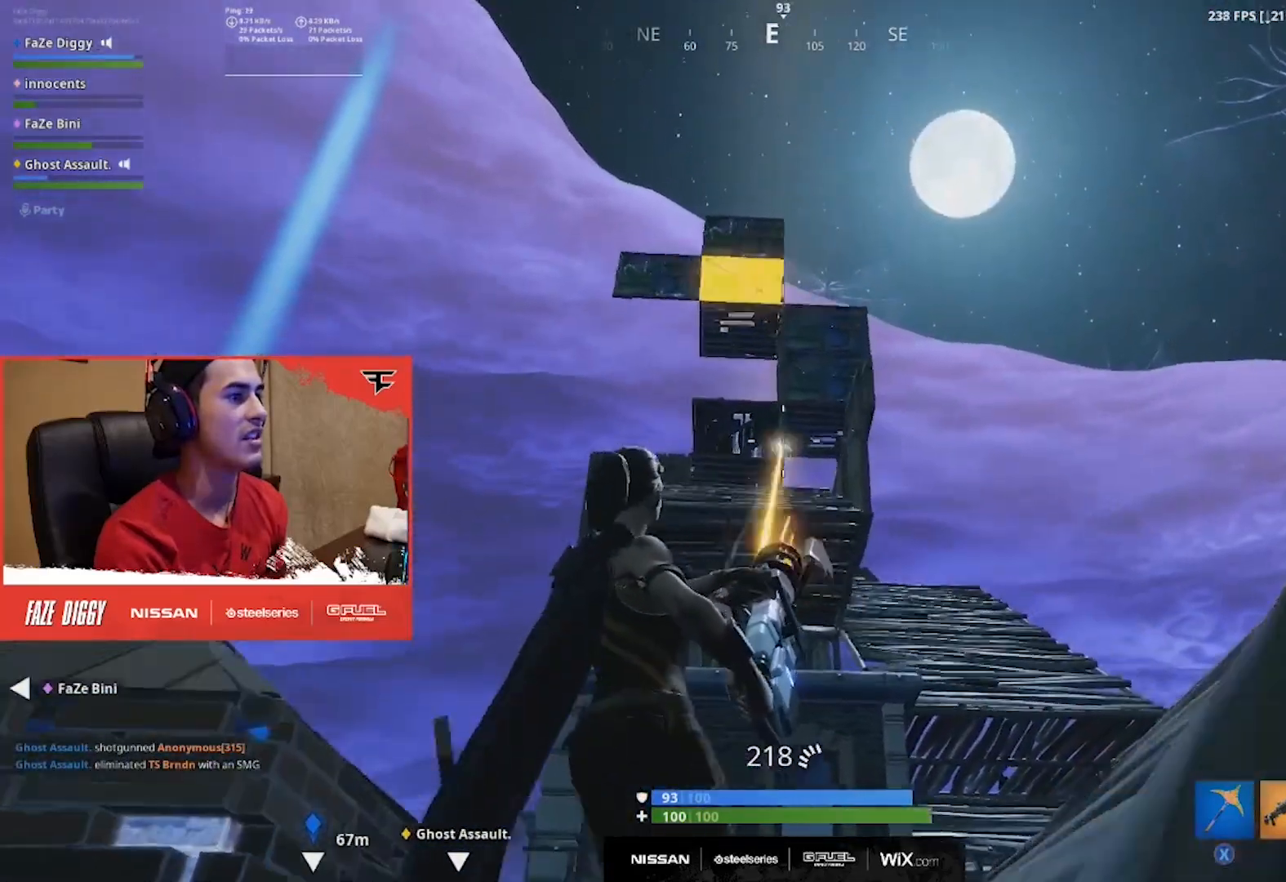
{"buttons": ["A", "R2"], "left_stick": "right", "right_stick": "down-left", "events": [[66, "left_stick", "down"], [116, "right_stick", "down-left"], [200, "left_stick", "left"], [400, "left_stick", "down"], [433, "A", "down"], [483, "left_stick", "right"]]}
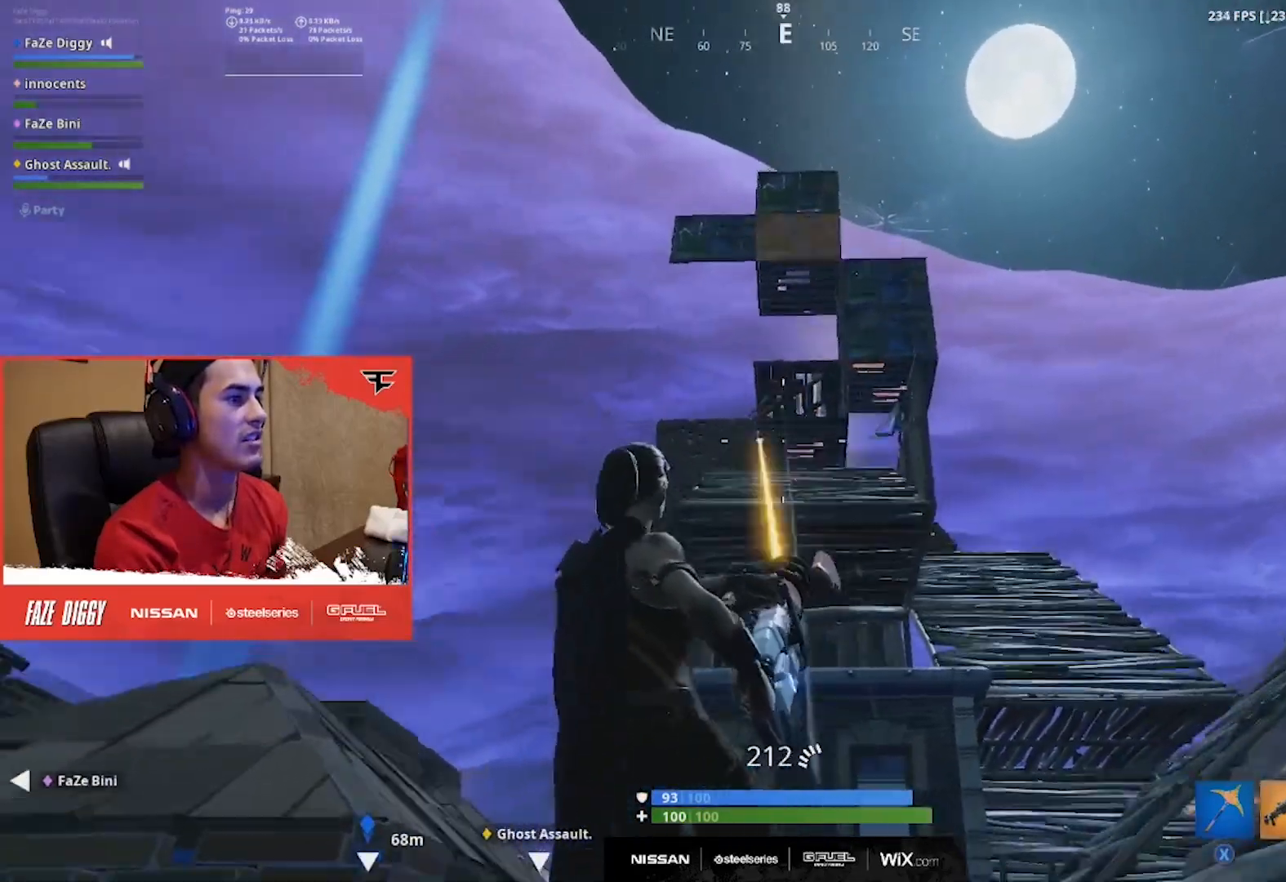
{"buttons": ["R2"], "left_stick": "right", "right_stick": "center", "events": [[50, "A", "up"], [67, "right_stick", "down"], [200, "right_stick", "center"]]}
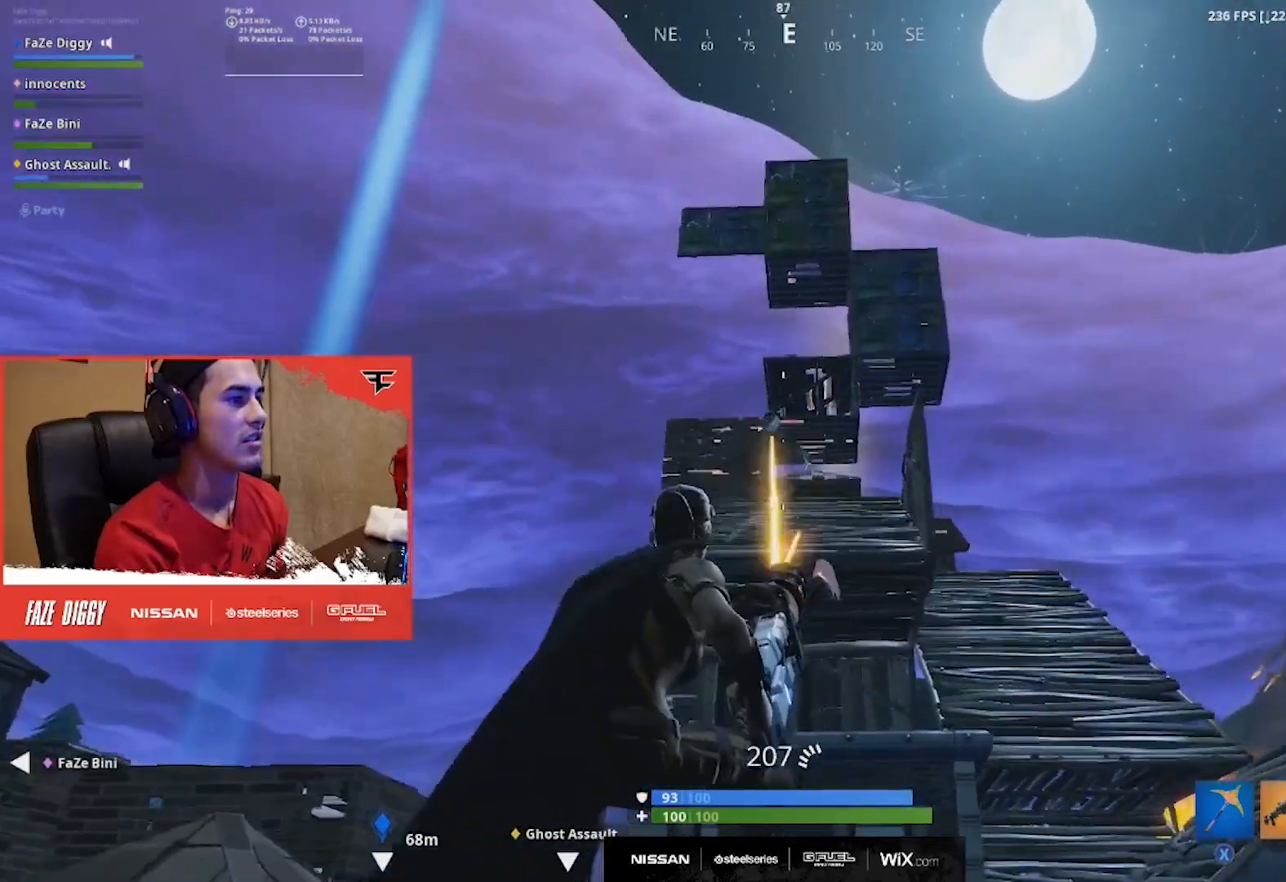
{"buttons": ["L2", "R2"], "left_stick": "up-right", "right_stick": "down-left", "events": [[283, "left_stick", "up-right"], [417, "right_stick", "down-left"], [500, "L2", "down"]]}
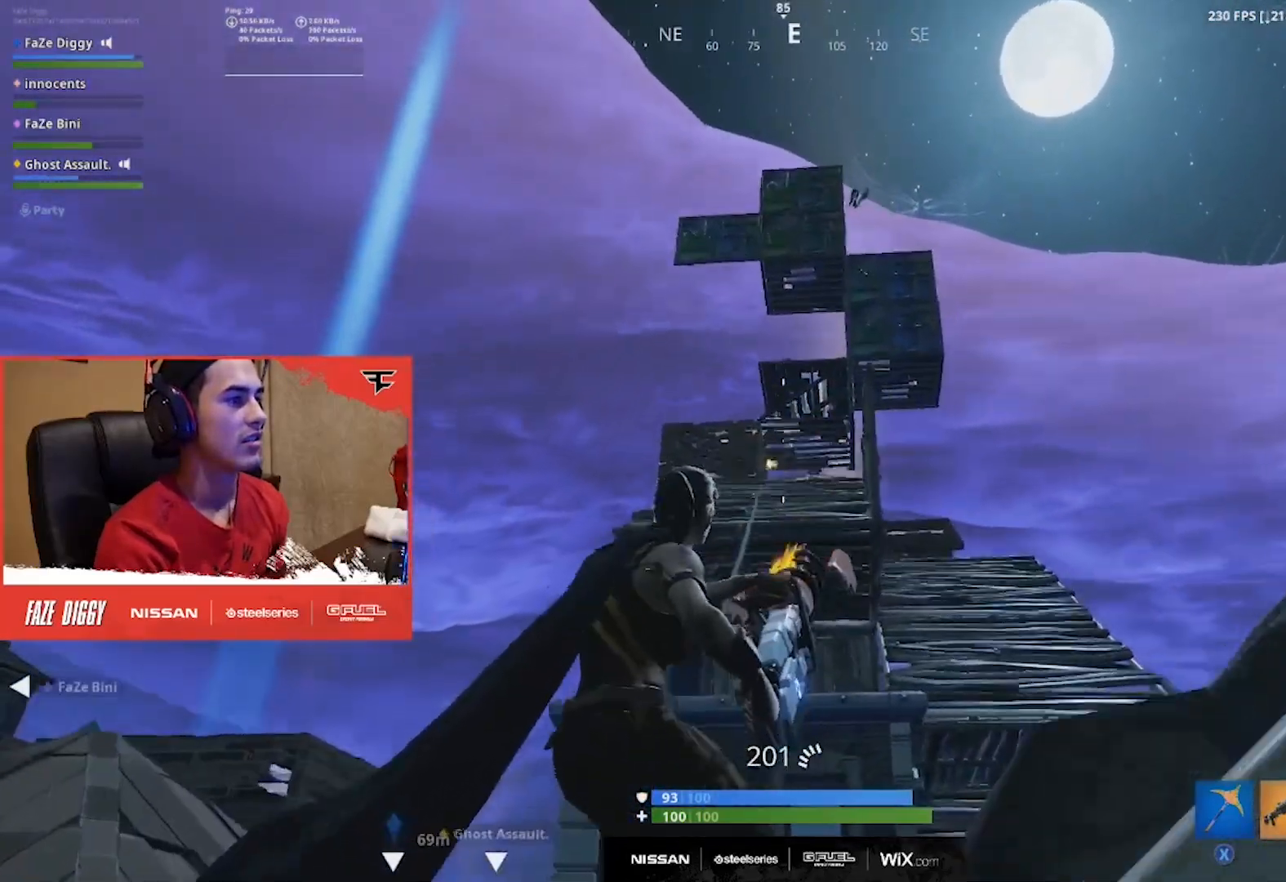
{"buttons": ["L2", "R2"], "left_stick": "up-right", "right_stick": "up-left", "events": [[184, "right_stick", "center"], [451, "right_stick", "up-left"]]}
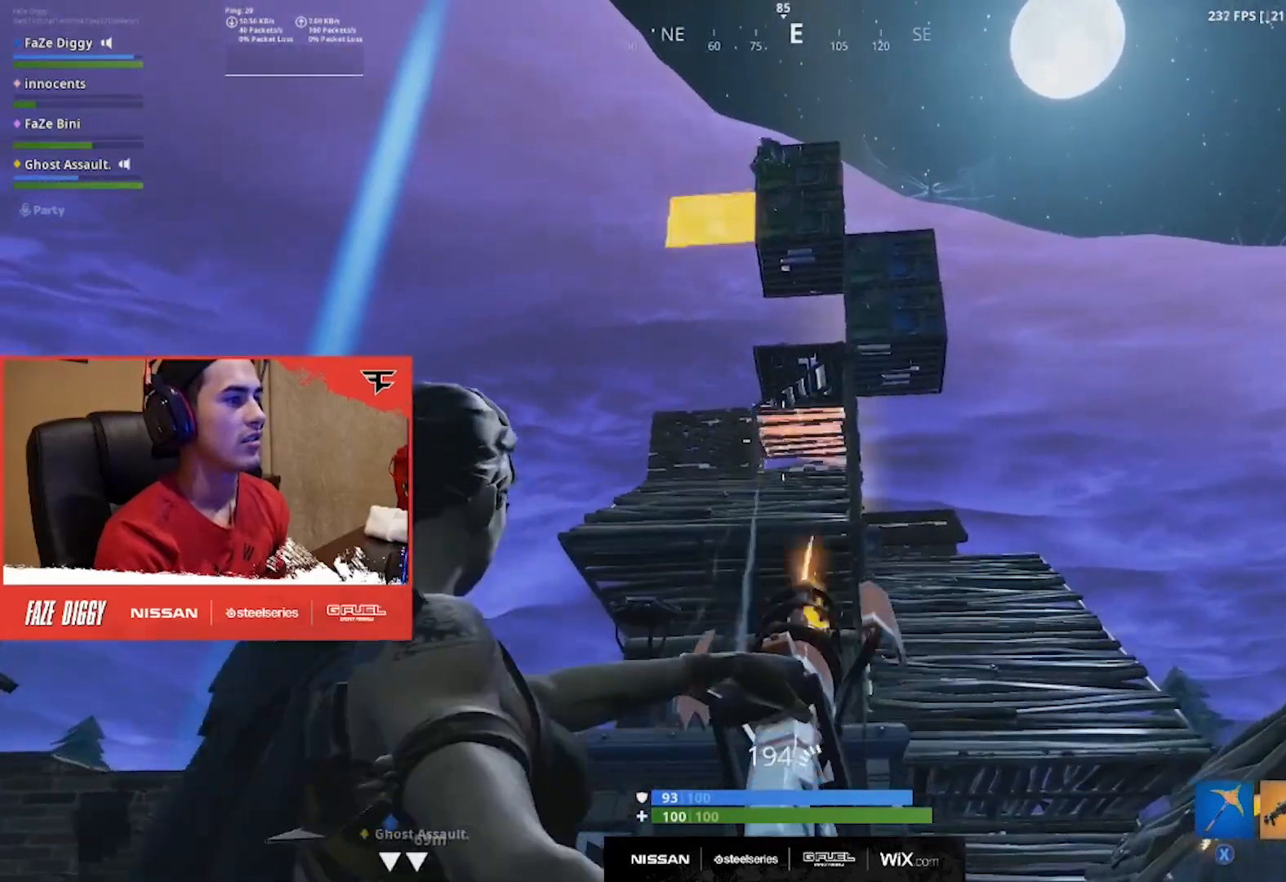
{"buttons": ["L2", "R2"], "left_stick": "up", "right_stick": "up-left", "events": [[116, "right_stick", "center"], [250, "right_stick", "up-left"], [283, "left_stick", "up"]]}
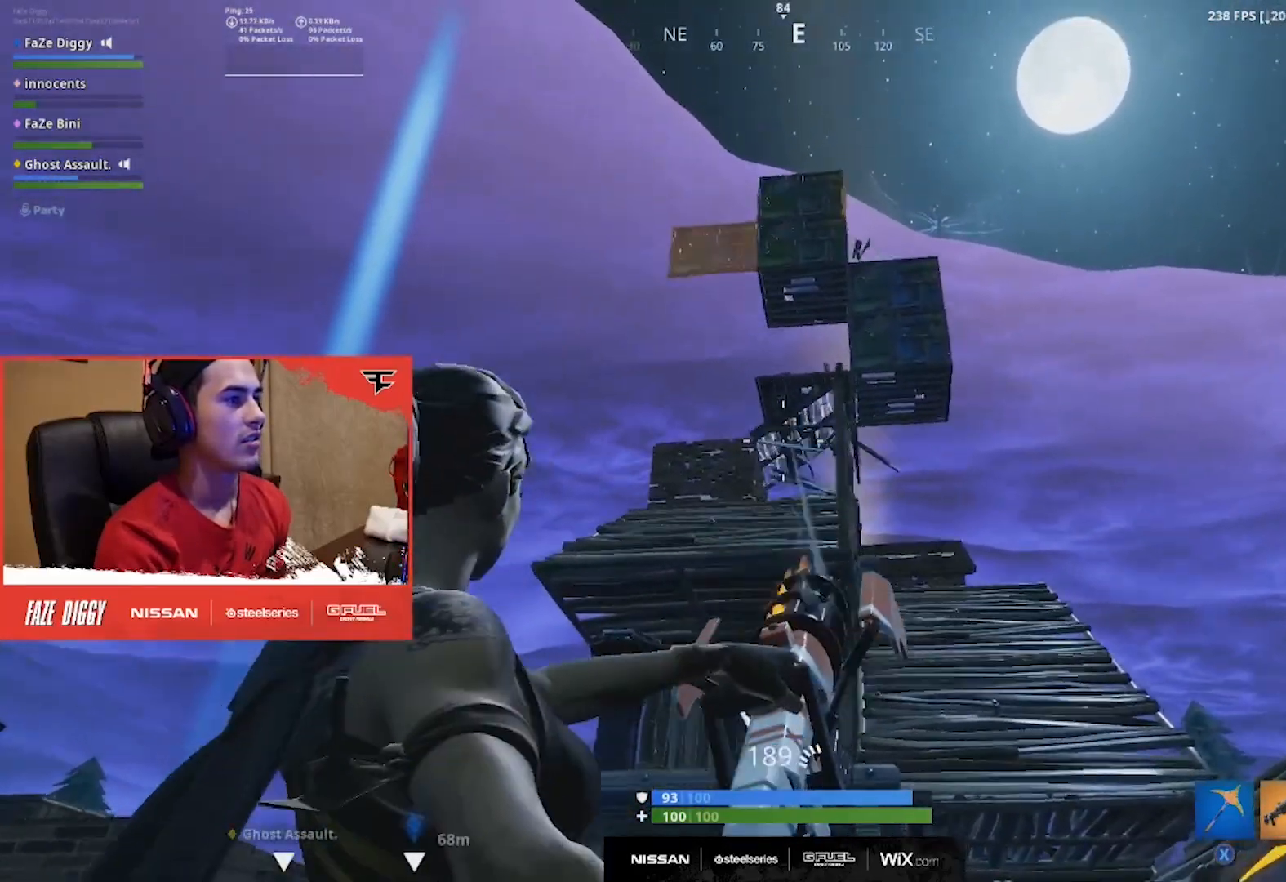
{"buttons": ["L2", "R2"], "left_stick": "down-left", "right_stick": "down", "events": [[17, "right_stick", "center"], [167, "left_stick", "right"], [250, "left_stick", "down"], [317, "left_stick", "down-left"], [351, "A", "down"], [367, "right_stick", "down"], [467, "A", "up"]]}
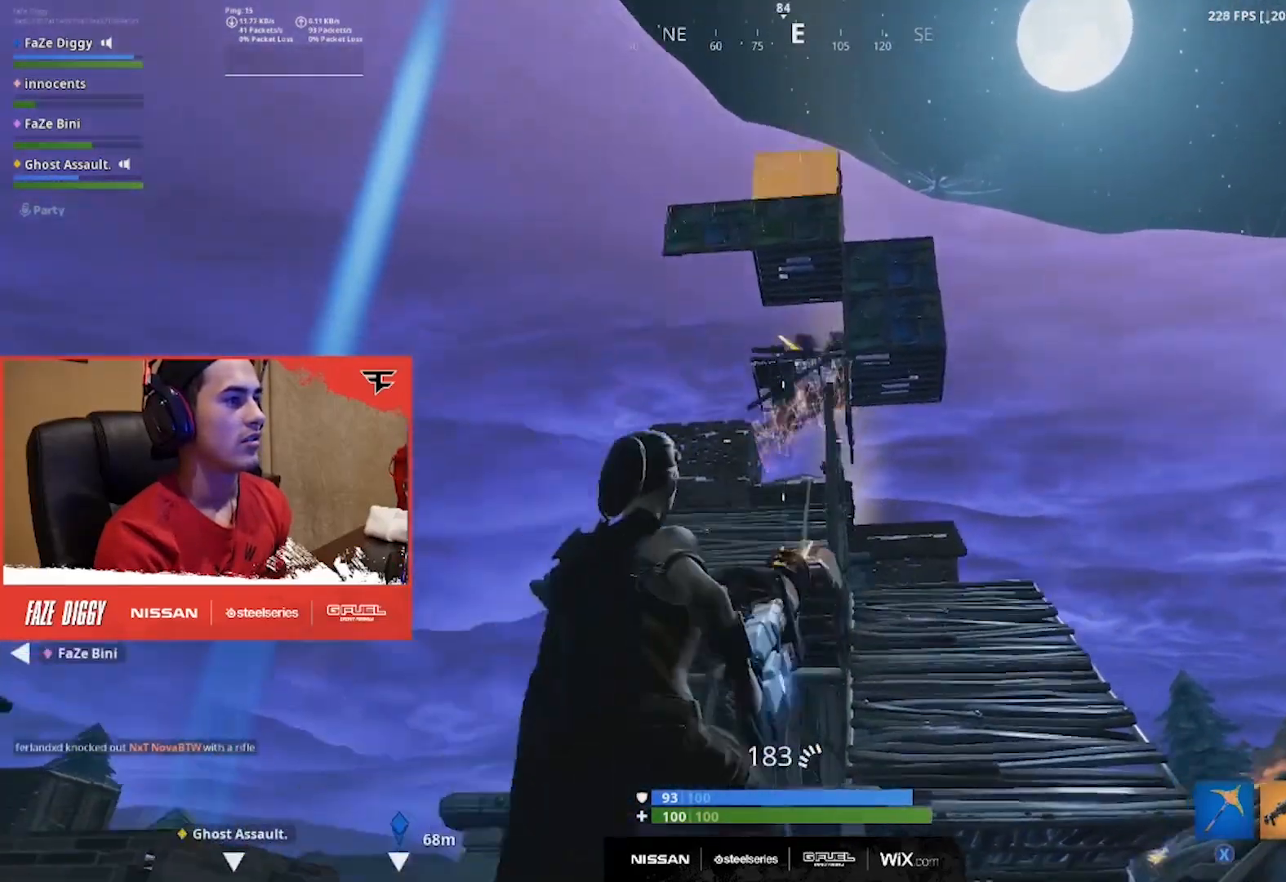
{"buttons": [], "left_stick": "left", "right_stick": "center", "events": [[116, "right_stick", "center"], [133, "left_stick", "left"], [183, "L2", "up"], [217, "R2", "up"]]}
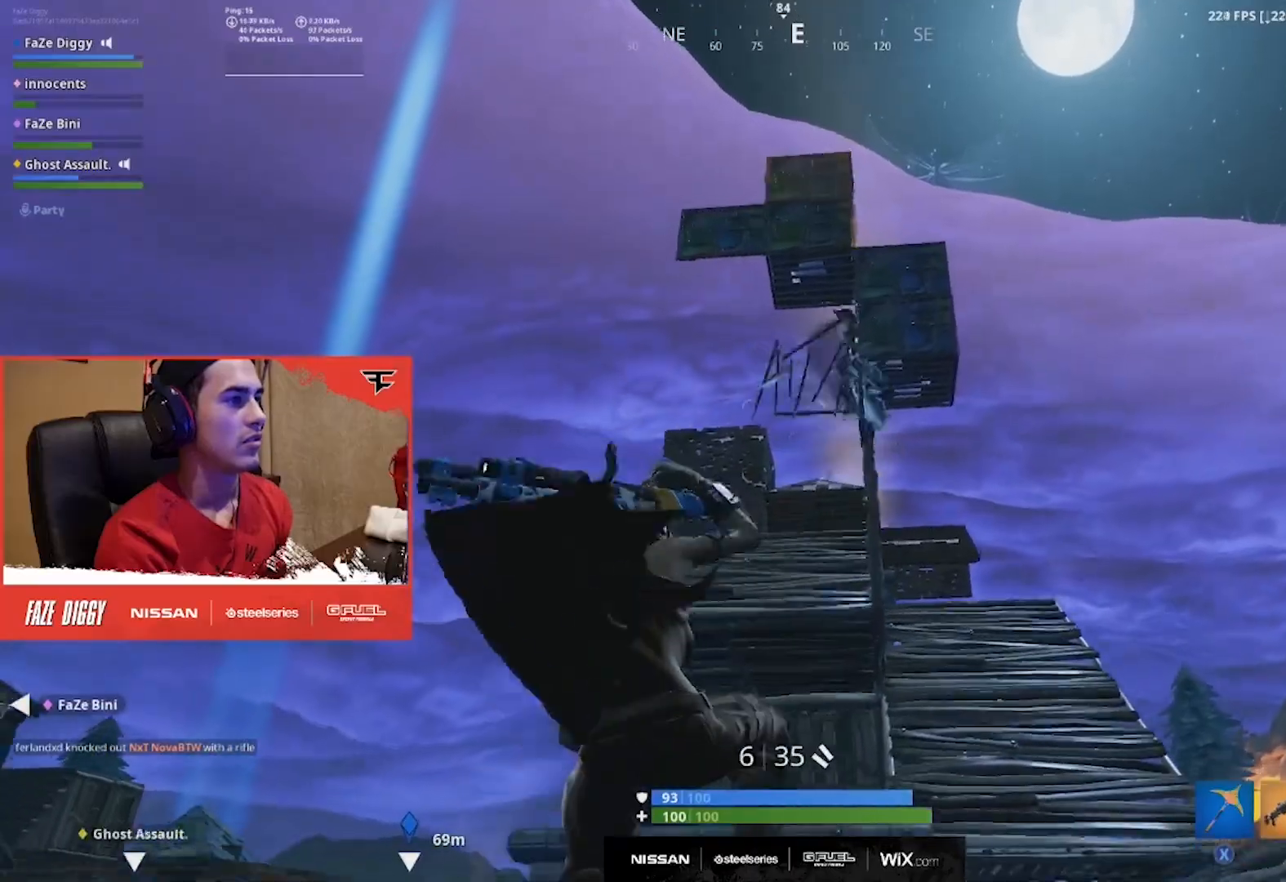
{"buttons": [], "left_stick": "left", "right_stick": "center", "events": [[250, "right_stick", "up"], [417, "right_stick", "center"]]}
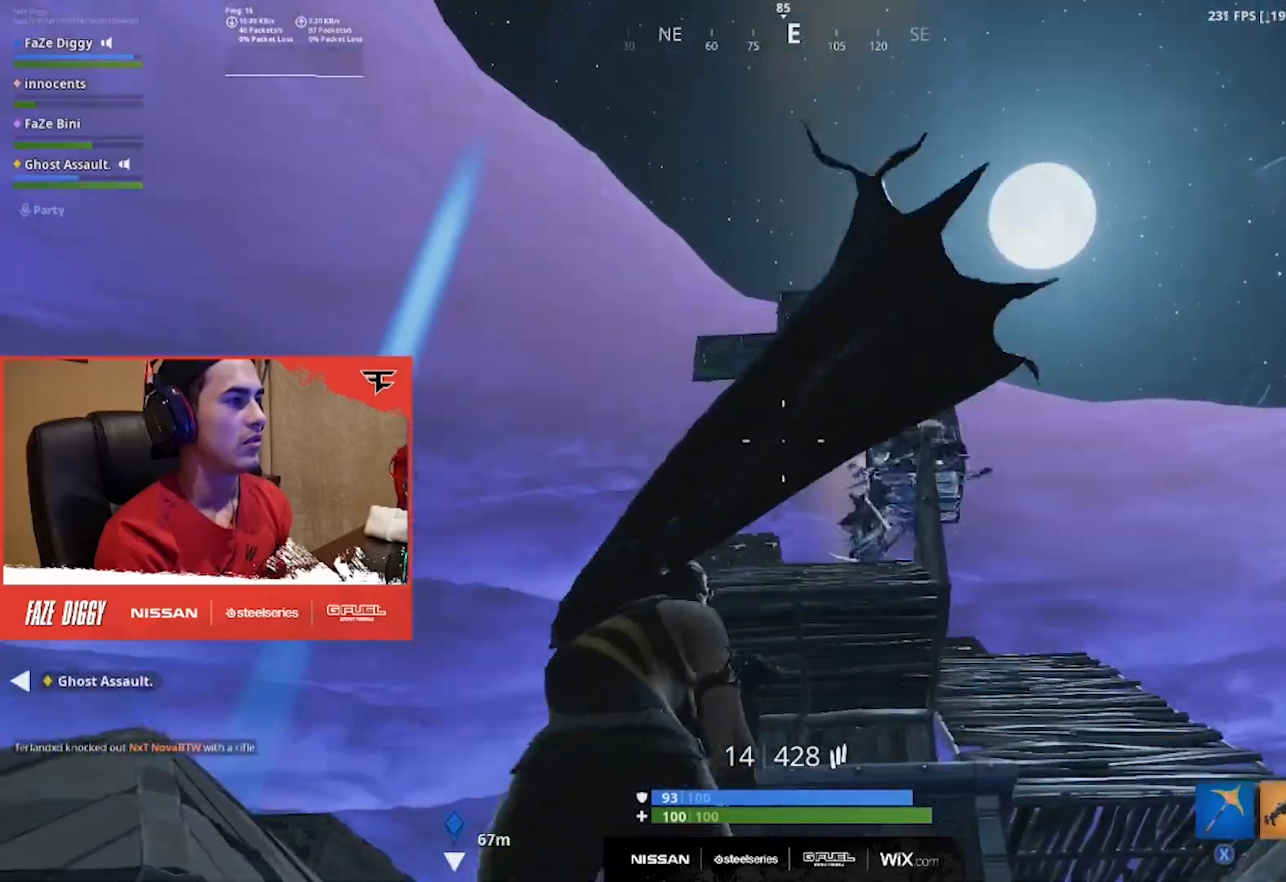
{"buttons": [], "left_stick": "left", "right_stick": "center", "events": [[383, "L3", "down"], [483, "L3", "up"]]}
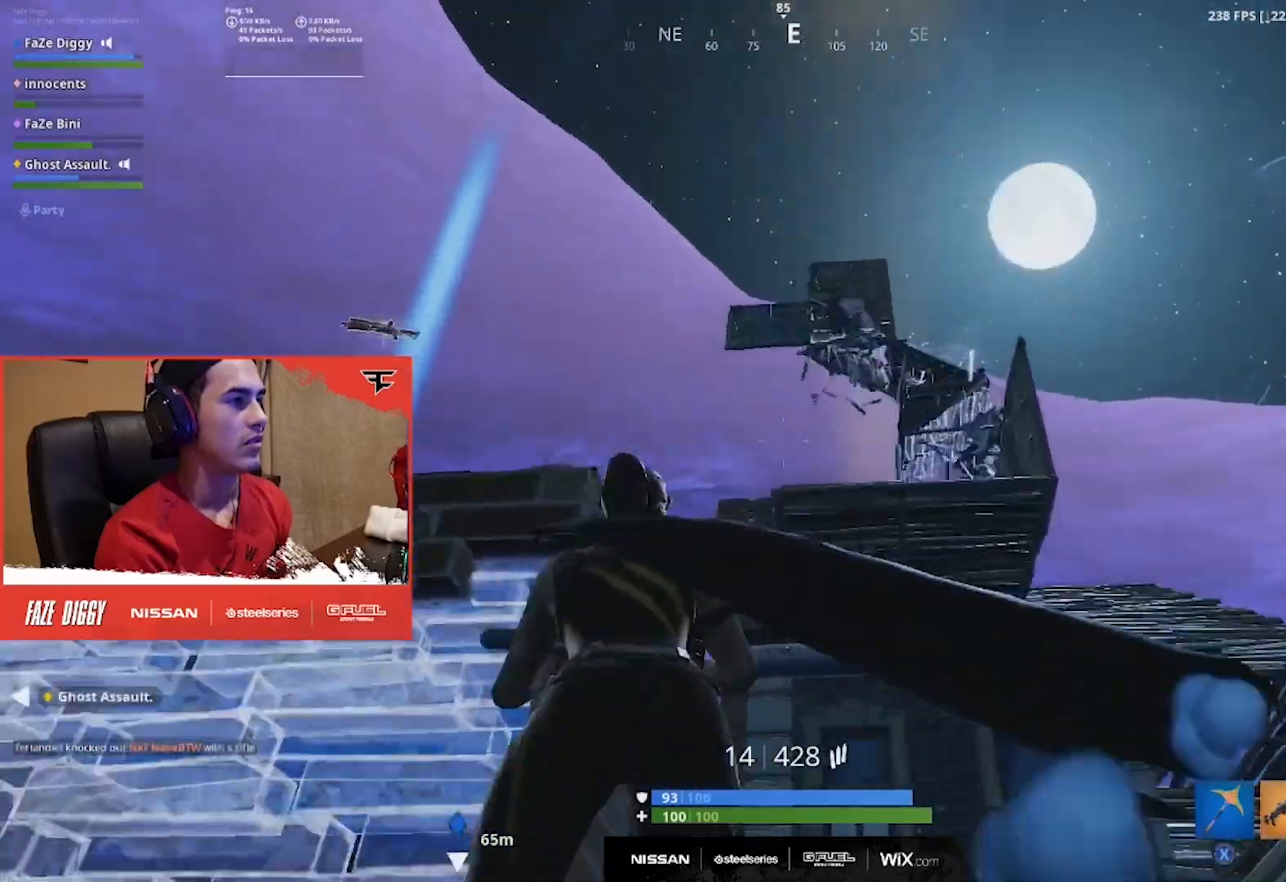
{"buttons": [], "left_stick": "right", "right_stick": "center", "events": [[17, "R3", "down"], [150, "R3", "up"], [184, "left_stick", "up"], [250, "left_stick", "right"], [451, "L2", "down"], [501, "L2", "up"]]}
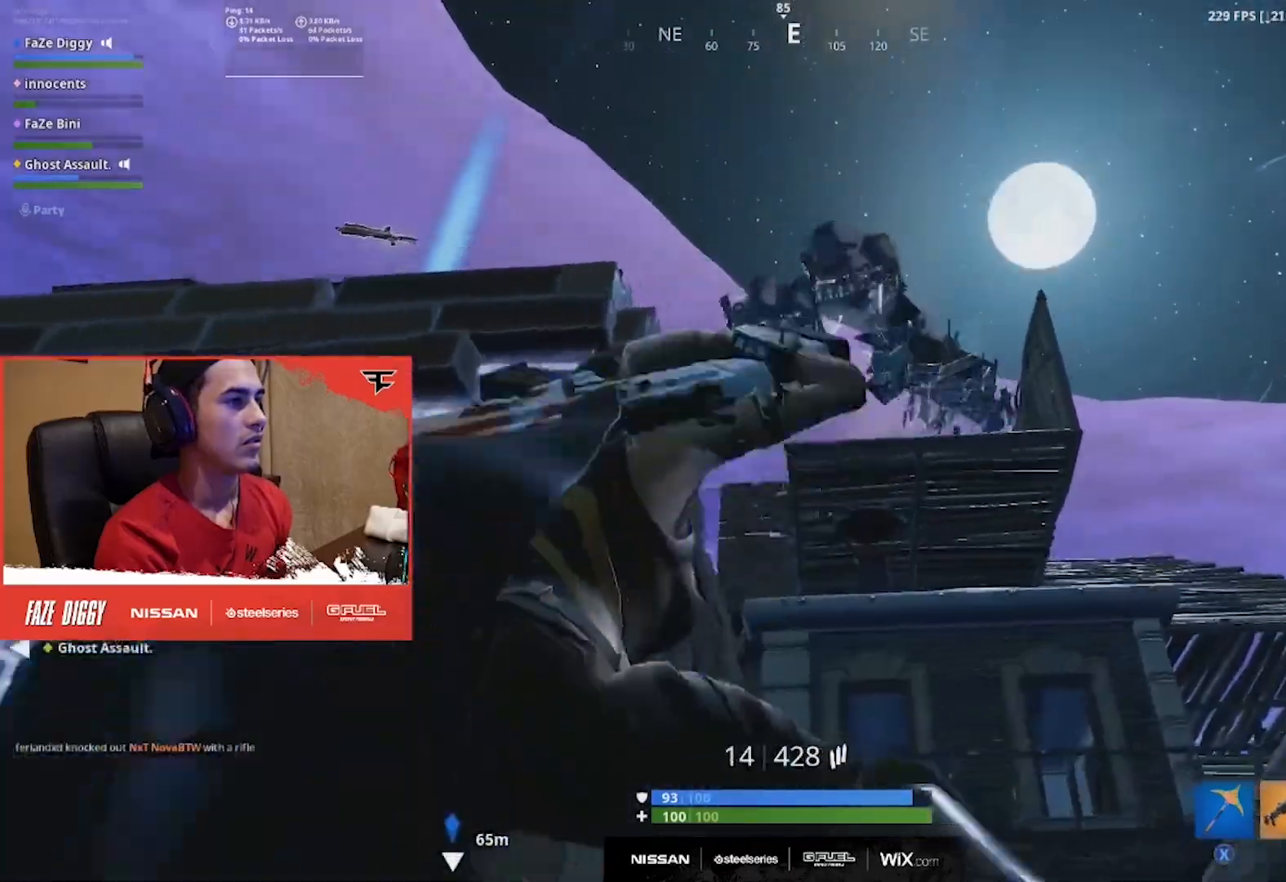
{"buttons": [], "left_stick": "down-right", "right_stick": "center", "events": [[166, "A", "down"], [250, "A", "up"], [433, "left_stick", "down-right"]]}
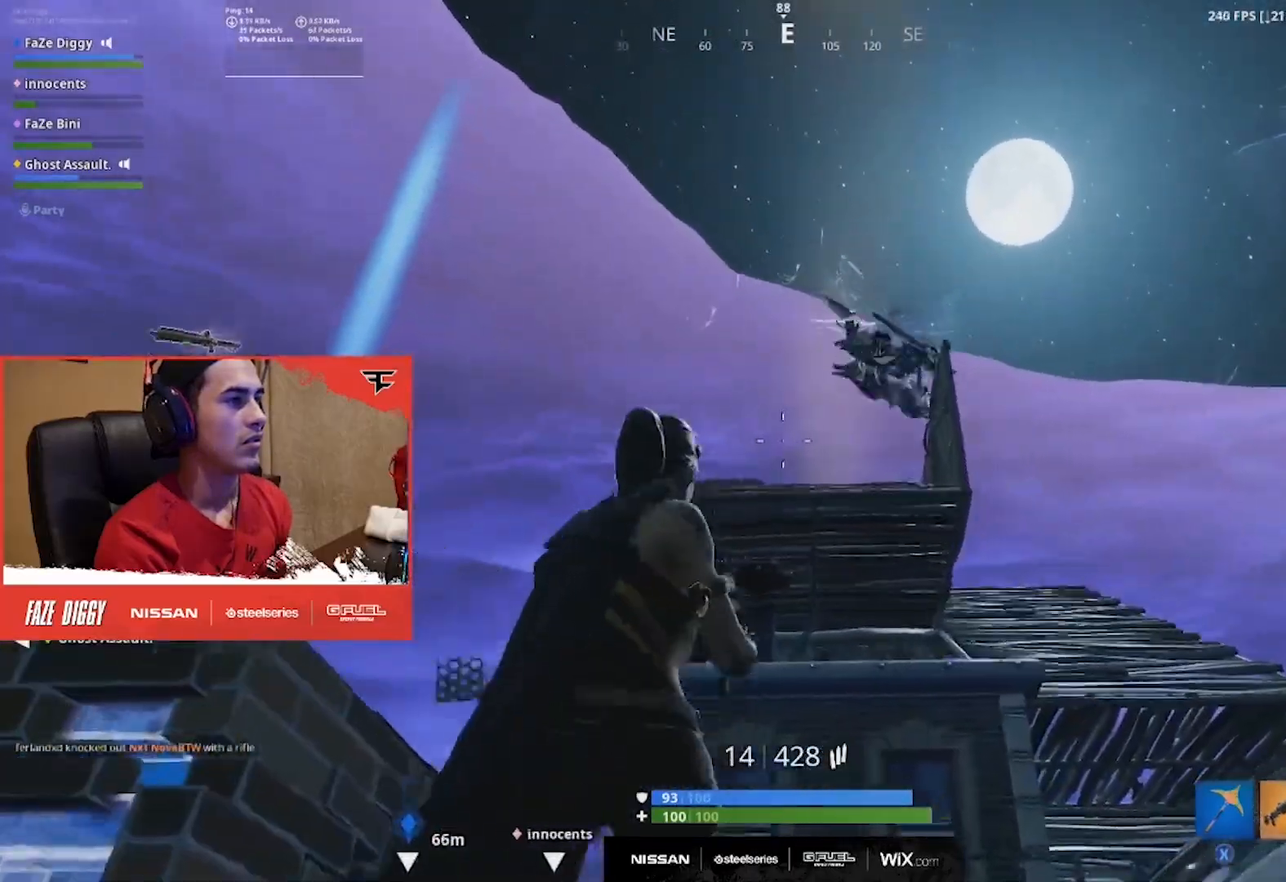
{"buttons": [], "left_stick": "up-left", "right_stick": "down-left", "events": [[34, "left_stick", "down"], [84, "L3", "down"], [184, "L3", "up"], [217, "right_stick", "down-left"], [284, "left_stick", "left"], [417, "left_stick", "up-left"]]}
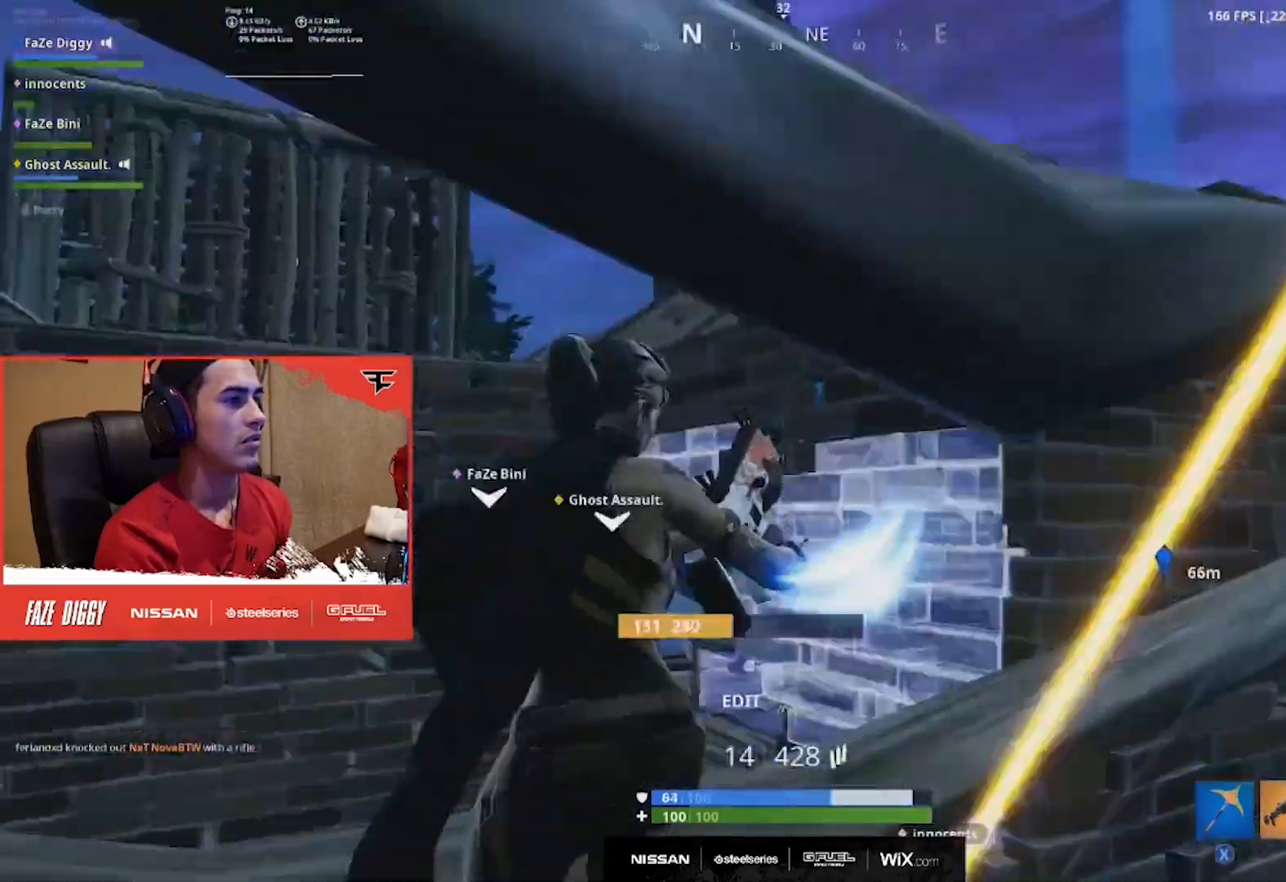
{"buttons": [], "left_stick": "up-left", "right_stick": "down", "events": [[33, "B", "down"], [50, "right_stick", "center"], [133, "right_stick", "up-right"], [150, "B", "up"], [267, "right_stick", "center"], [367, "right_stick", "down-right"], [450, "right_stick", "down"]]}
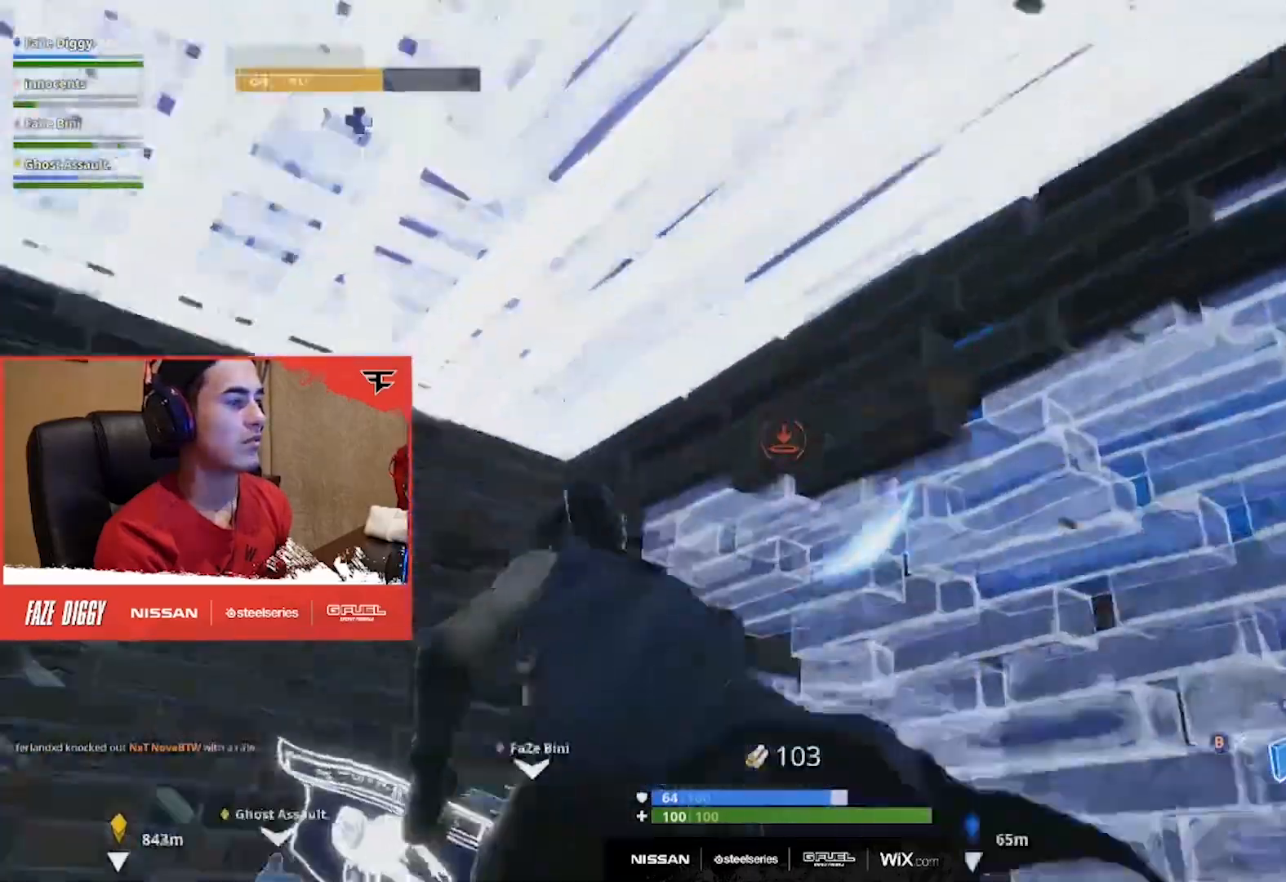
{"buttons": ["B", "R2"], "left_stick": "up-left", "right_stick": "left", "events": [[67, "R2", "down"], [117, "A", "down"], [134, "right_stick", "down-right"], [184, "A", "up"], [234, "right_stick", "right"], [267, "left_stick", "down-left"], [350, "right_stick", "up"], [401, "right_stick", "left"], [467, "left_stick", "up-left"], [484, "B", "down"]]}
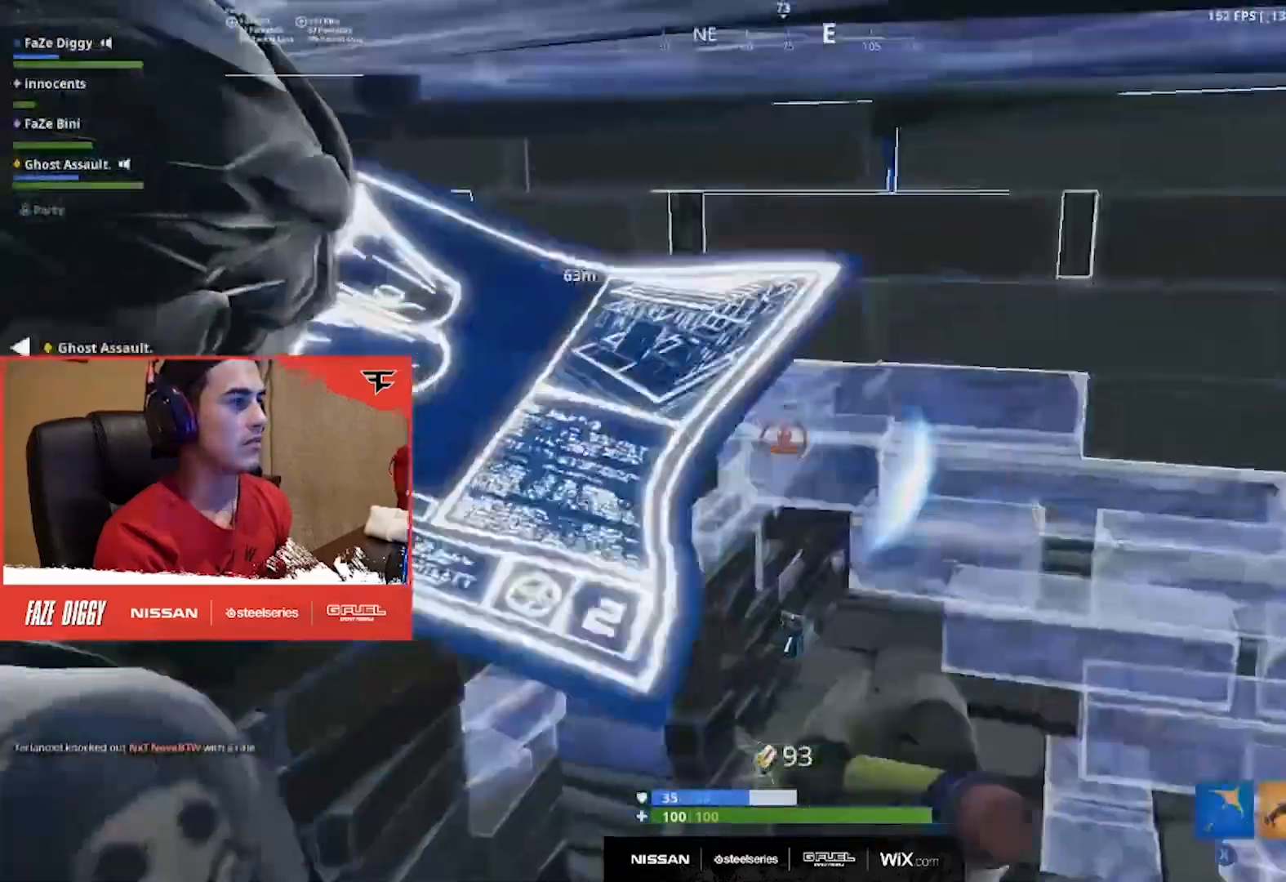
{"buttons": [], "left_stick": "up-right", "right_stick": "center", "events": [[16, "right_stick", "center"], [66, "B", "up"], [66, "right_stick", "right"], [83, "R2", "up"], [150, "right_stick", "center"], [383, "left_stick", "up-right"]]}
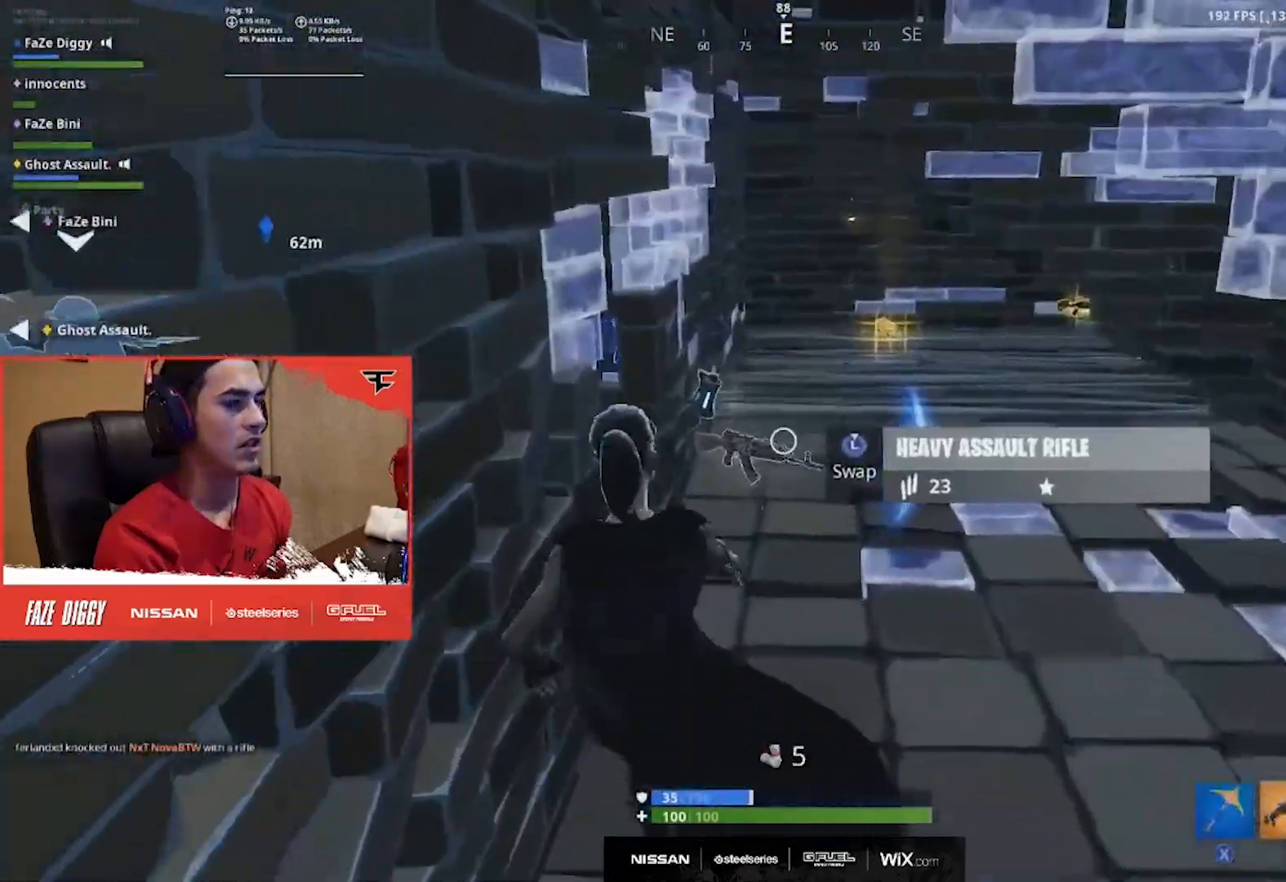
{"buttons": [], "left_stick": "up-right", "right_stick": "center", "events": [[250, "right_stick", "left"], [501, "right_stick", "center"]]}
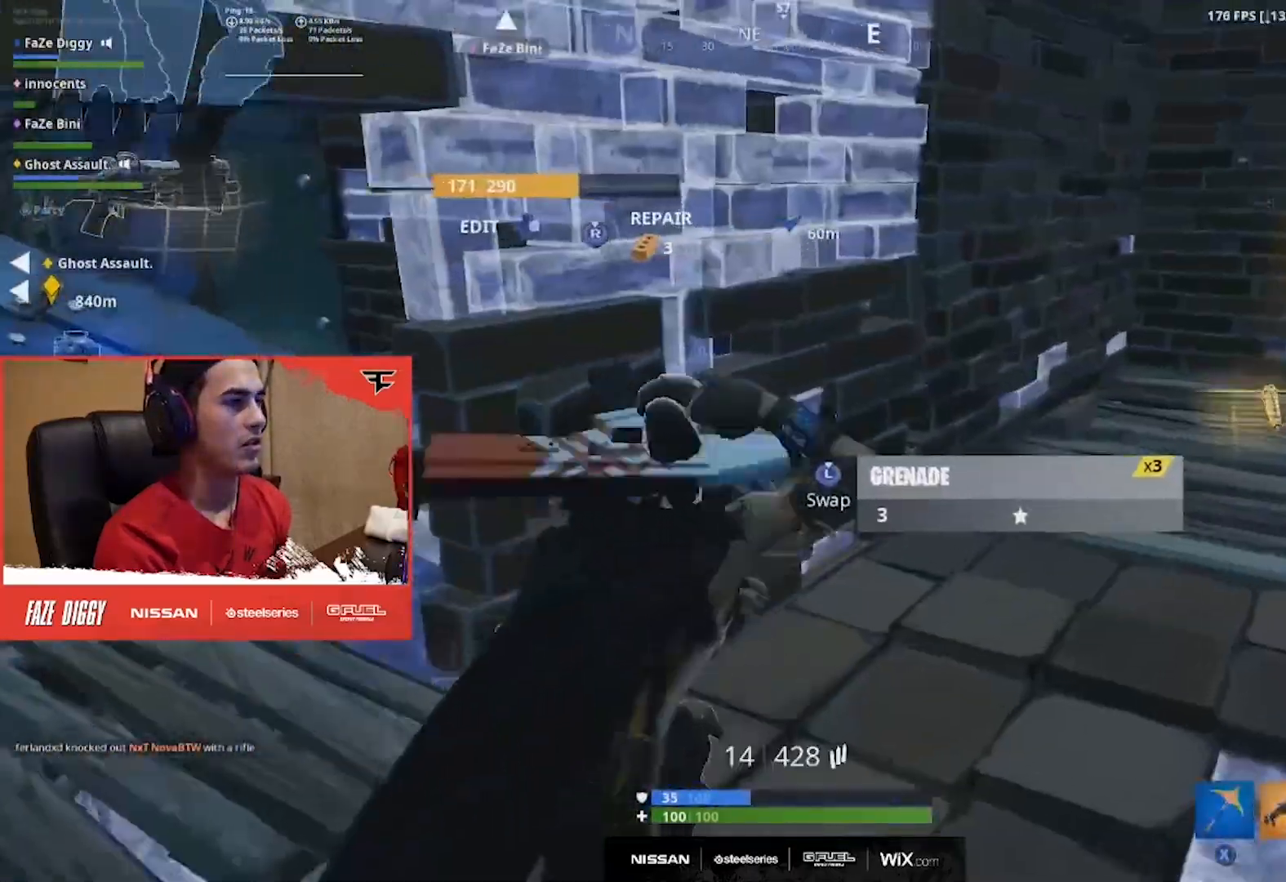
{"buttons": [], "left_stick": "up-left", "right_stick": "right", "events": [[33, "left_stick", "right"], [116, "right_stick", "right"], [250, "right_stick", "center"], [283, "left_stick", "up"], [367, "right_stick", "right"], [383, "left_stick", "up-left"]]}
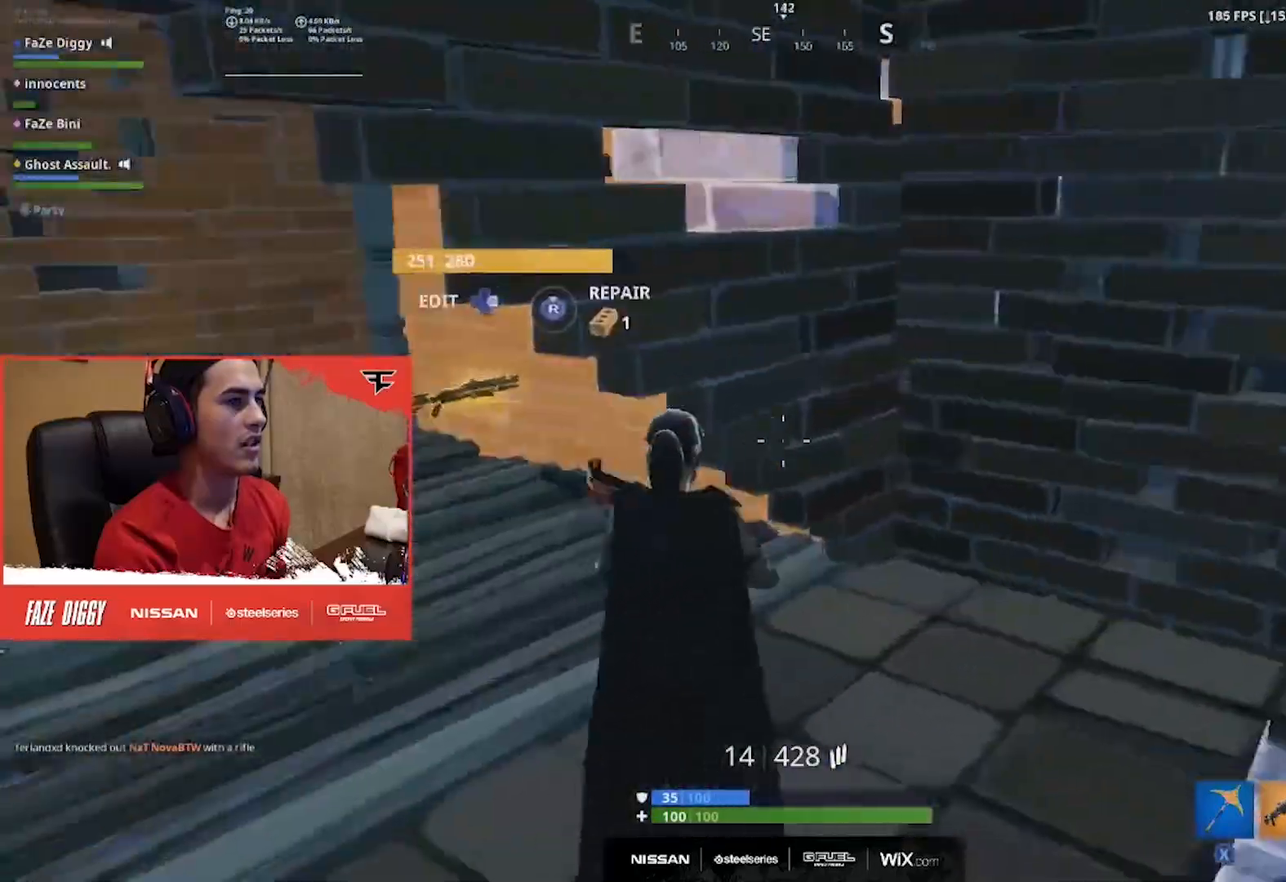
{"buttons": [], "left_stick": "up-left", "right_stick": "center", "events": [[50, "left_stick", "up-right"], [100, "R3", "down"], [184, "R3", "up"], [334, "right_stick", "center"], [367, "left_stick", "up-left"], [384, "L3", "down"], [467, "L3", "up"]]}
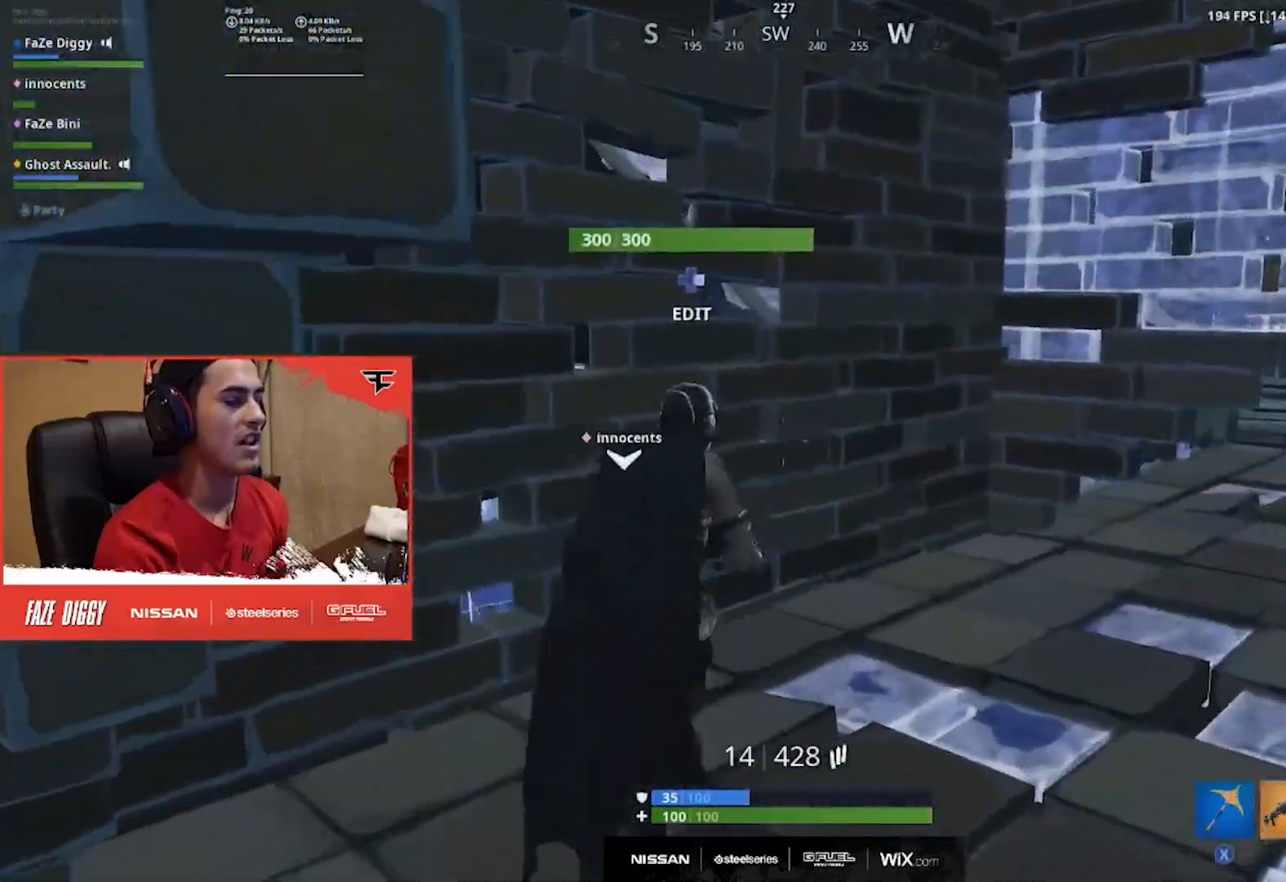
{"buttons": [], "left_stick": "up-left", "right_stick": "right", "events": [[50, "right_stick", "right"]]}
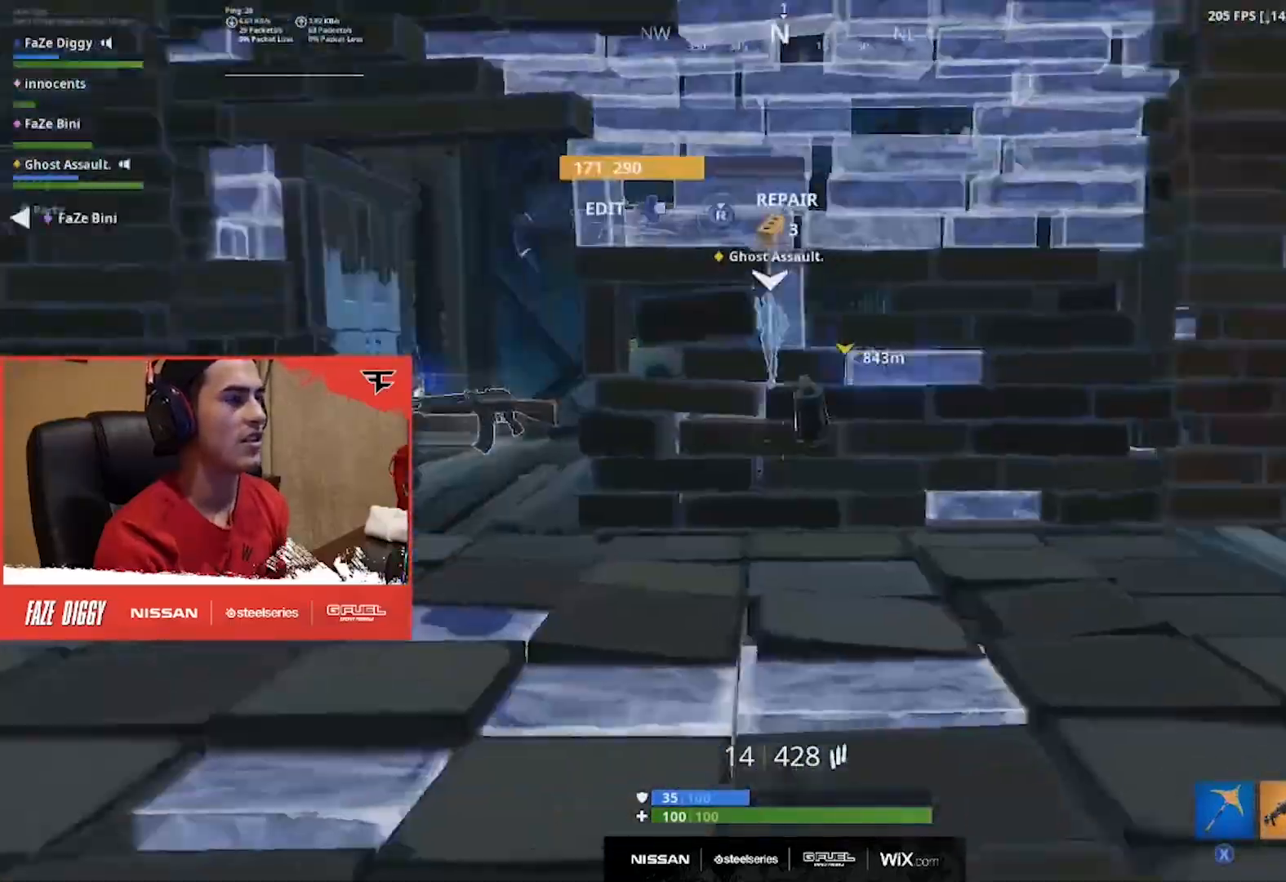
{"buttons": [], "left_stick": "up", "right_stick": "right", "events": [[50, "right_stick", "center"], [217, "right_stick", "left"], [234, "A", "down"], [317, "left_stick", "up"], [351, "A", "up"], [384, "right_stick", "center"], [467, "right_stick", "right"]]}